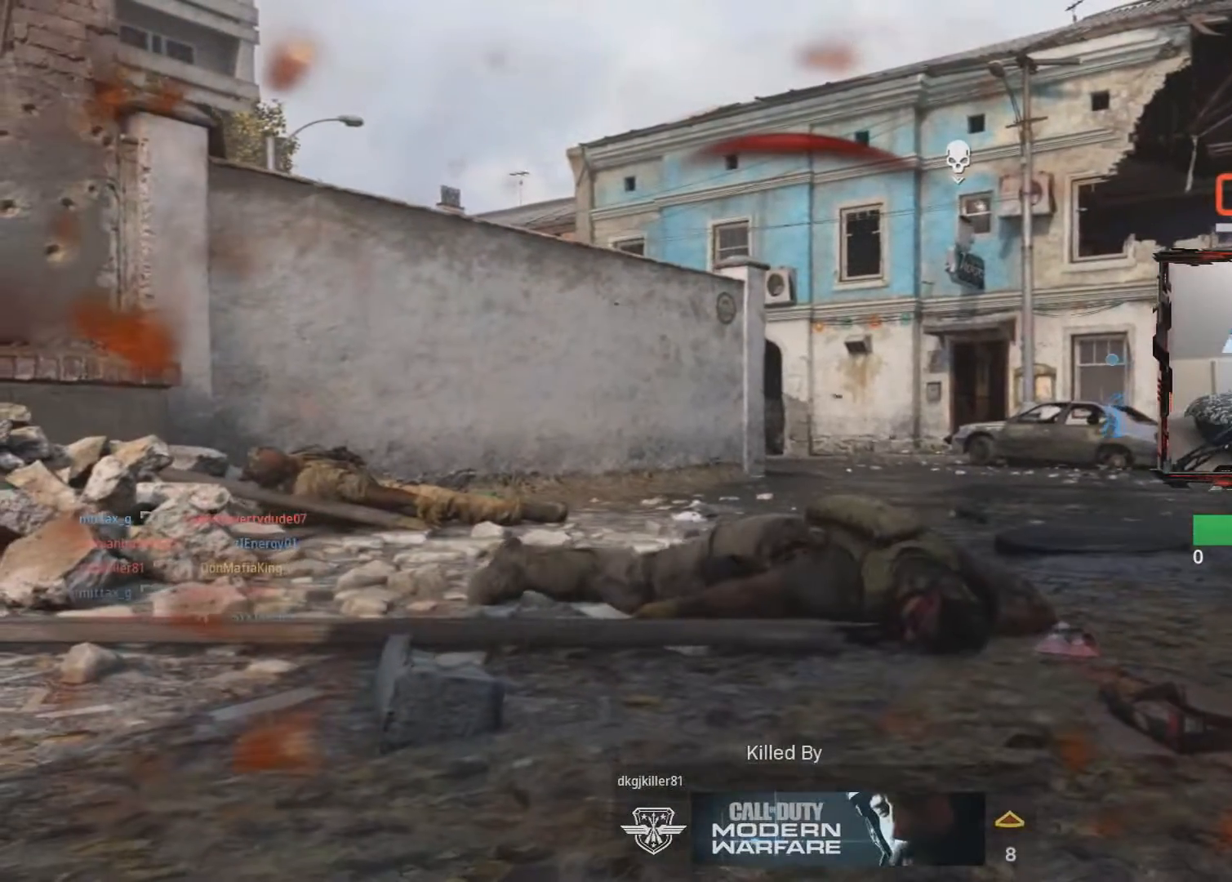
Gameplay with a controller (PlayStation layout); each line is a JSON object with the inputs held at the frame after it. "events" lists button and stick changes between this image and that frame as [ms after this image, input, new state], when the widget could be followed in between.
{"buttons": [], "left_stick": "center", "right_stick": "center", "events": []}
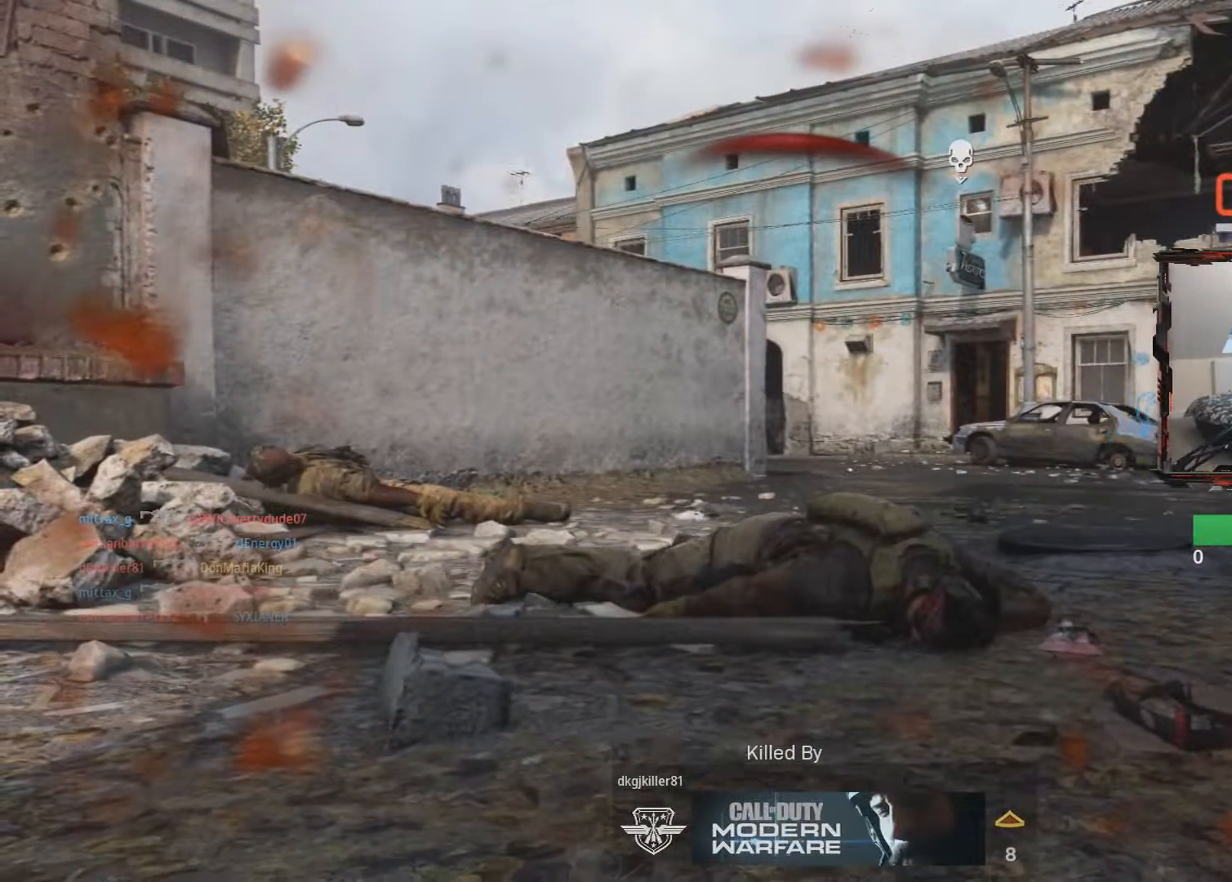
{"buttons": [], "left_stick": "center", "right_stick": "center", "events": []}
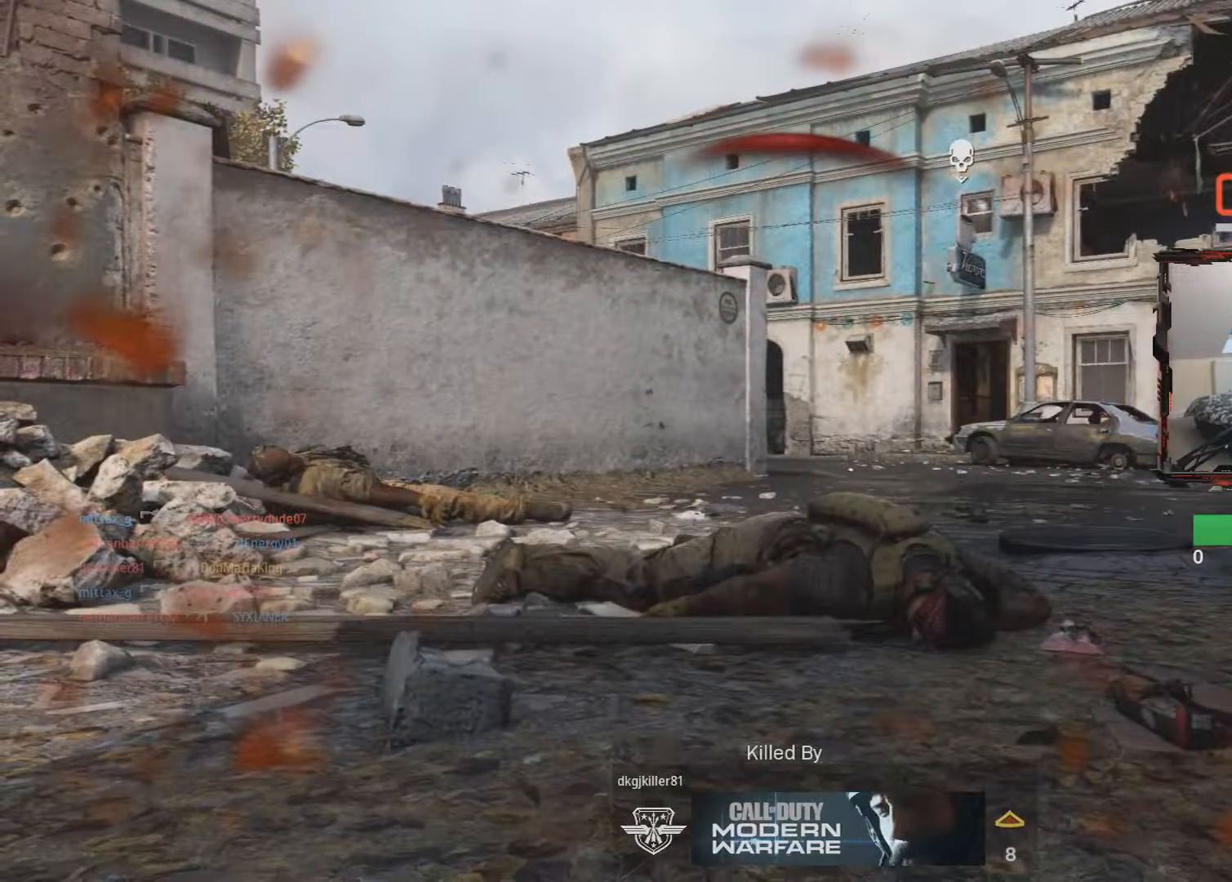
{"buttons": [], "left_stick": "center", "right_stick": "center", "events": [[17, "SQUARE", "down"], [133, "SQUARE", "up"], [217, "SQUARE", "down"], [317, "SQUARE", "up"], [384, "SQUARE", "down"], [467, "SQUARE", "up"]]}
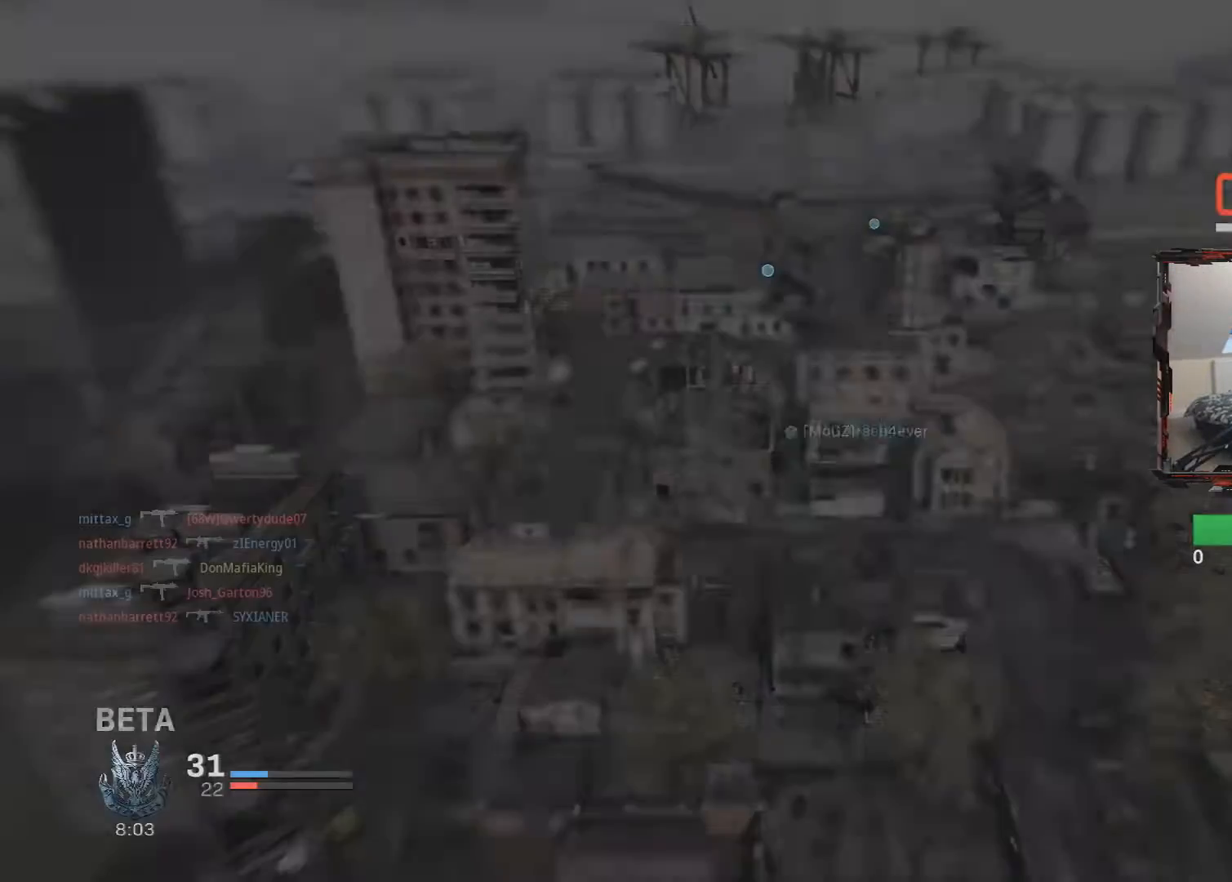
{"buttons": ["SQUARE"], "left_stick": "center", "right_stick": "center", "events": [[34, "SQUARE", "down"], [134, "SQUARE", "up"], [217, "SQUARE", "down"], [284, "SQUARE", "up"], [367, "SQUARE", "down"], [451, "SQUARE", "up"], [501, "SQUARE", "down"]]}
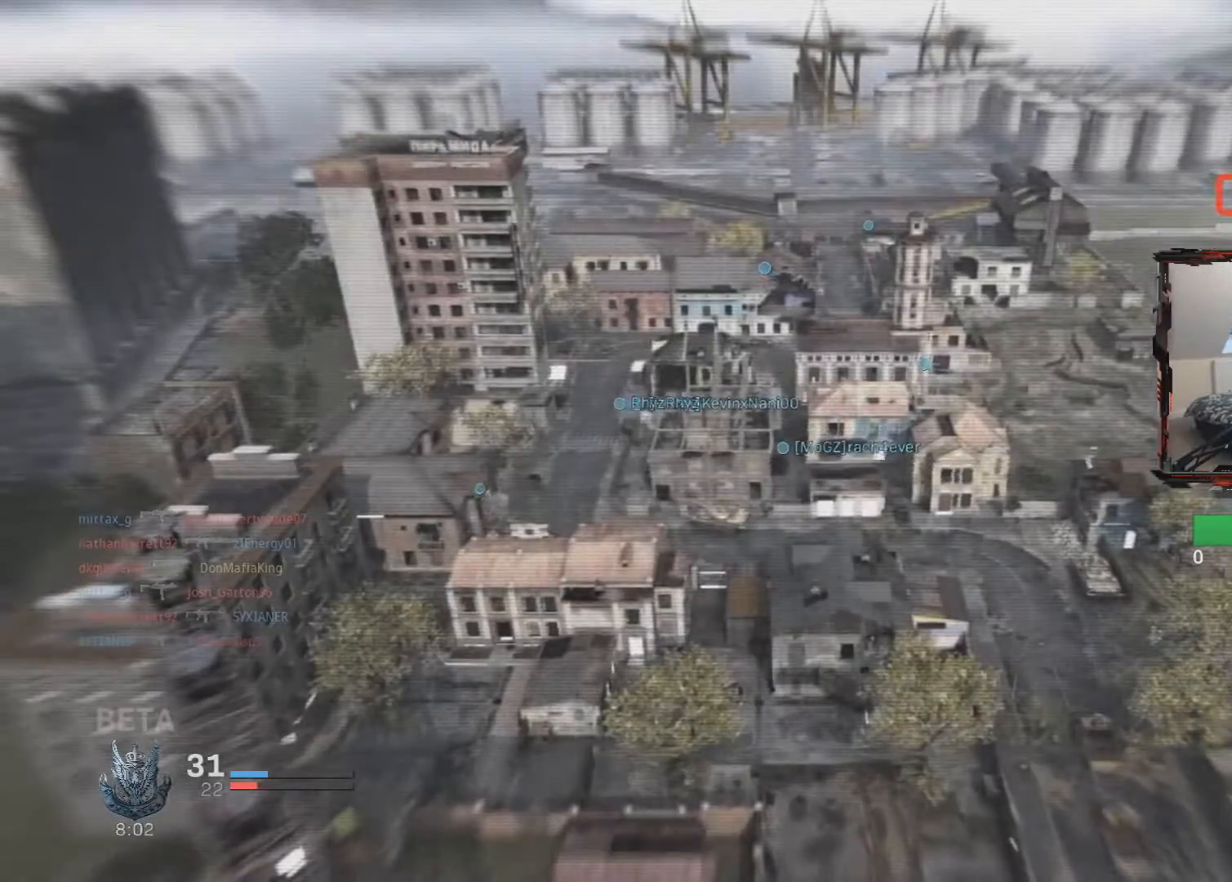
{"buttons": ["SQUARE"], "left_stick": "center", "right_stick": "center", "events": [[100, "SQUARE", "up"], [183, "SQUARE", "down"], [250, "SQUARE", "up"], [334, "SQUARE", "down"], [417, "SQUARE", "up"], [500, "SQUARE", "down"]]}
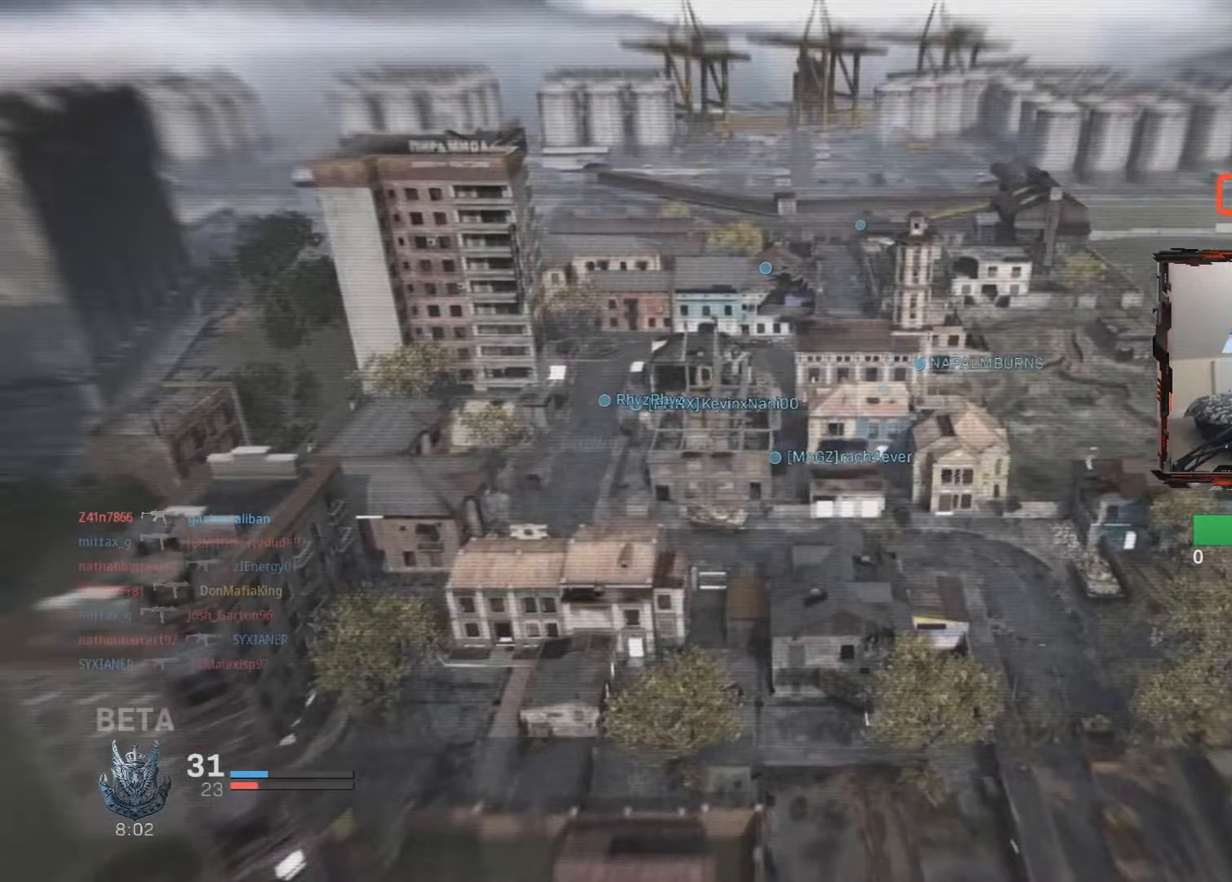
{"buttons": [], "left_stick": "center", "right_stick": "center", "events": [[117, "SQUARE", "up"], [184, "SQUARE", "down"], [284, "SQUARE", "up"], [367, "SQUARE", "down"], [451, "SQUARE", "up"]]}
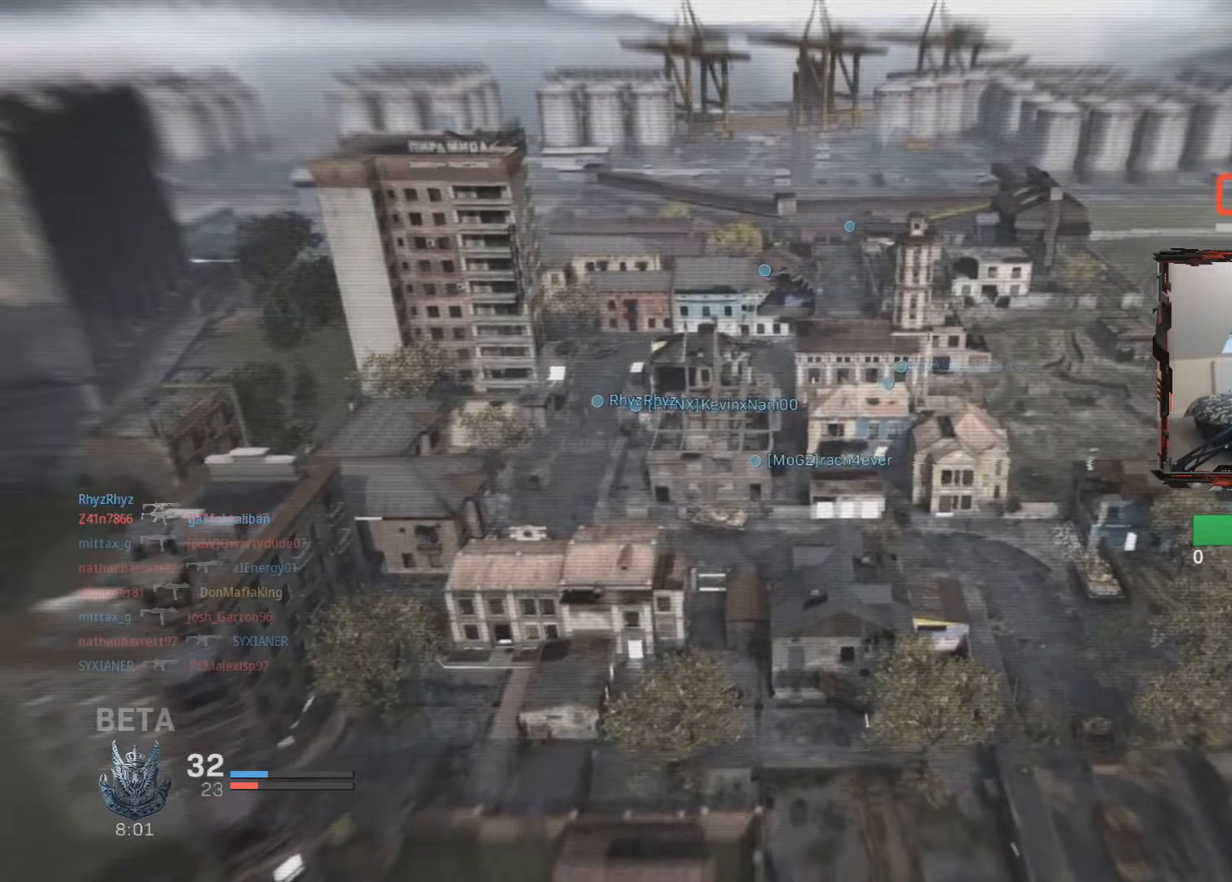
{"buttons": [], "left_stick": "right", "right_stick": "center", "events": [[67, "SQUARE", "down"], [184, "SQUARE", "up"], [384, "left_stick", "up-right"], [417, "SQUARE", "down"], [434, "left_stick", "right"], [501, "SQUARE", "up"]]}
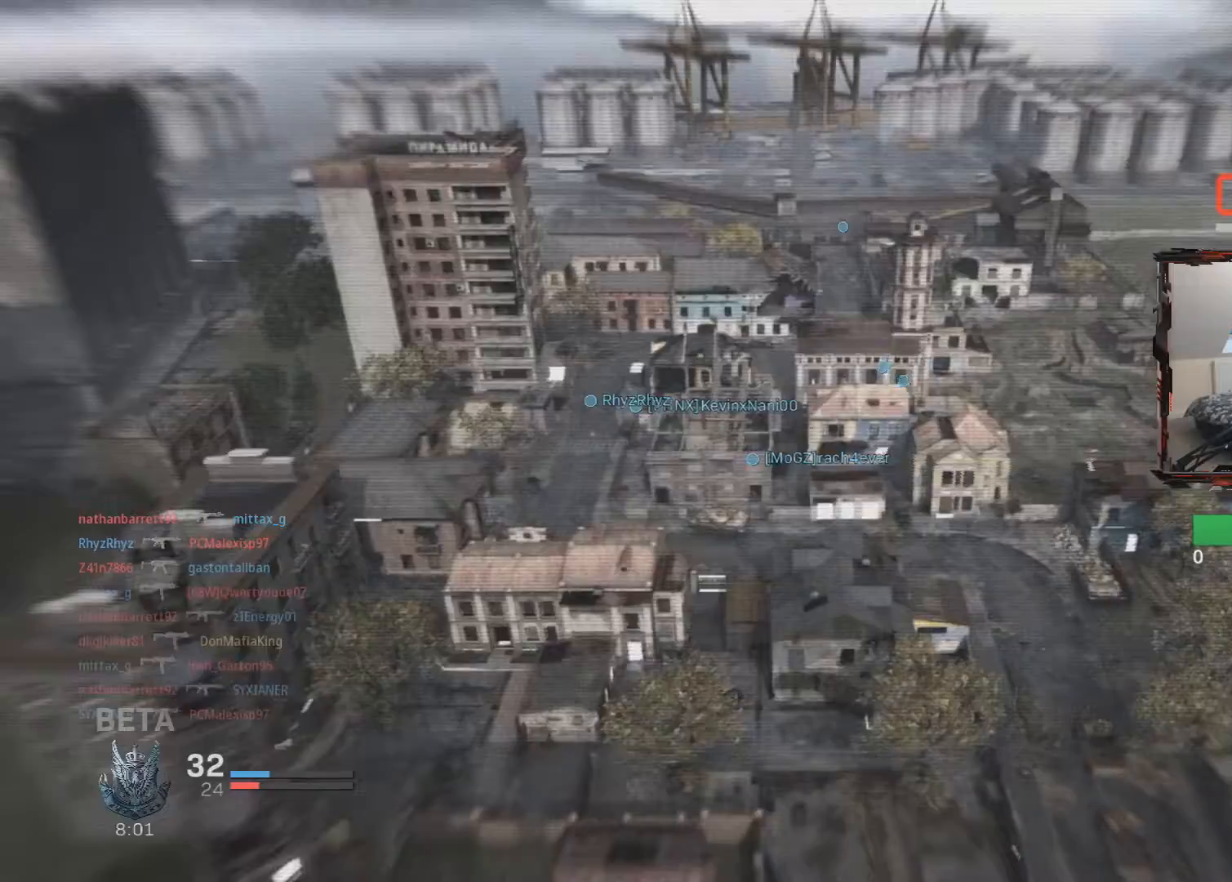
{"buttons": [], "left_stick": "center", "right_stick": "center", "events": [[33, "left_stick", "down-right"], [83, "SQUARE", "down"], [150, "SQUARE", "up"], [167, "left_stick", "center"], [233, "SQUARE", "down"], [367, "SQUARE", "up"]]}
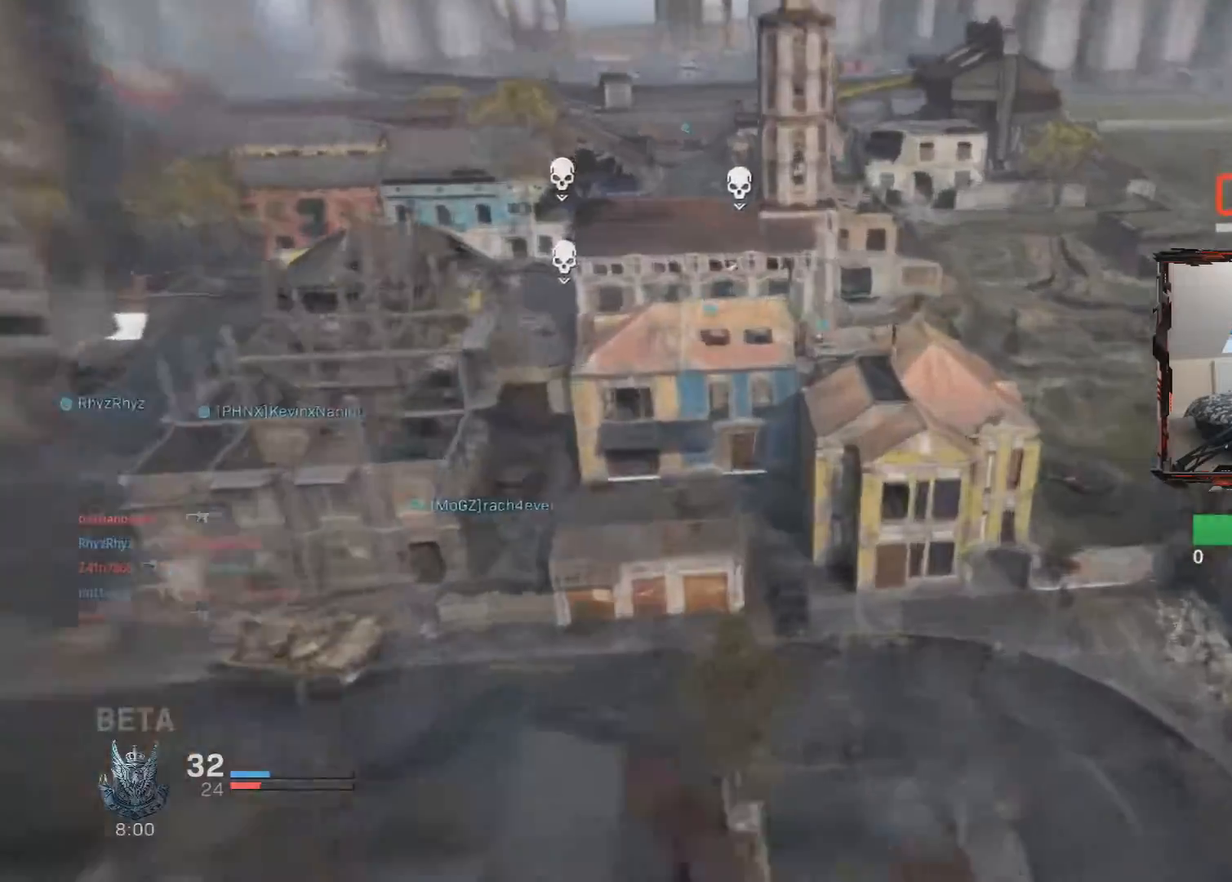
{"buttons": [], "left_stick": "center", "right_stick": "center", "events": []}
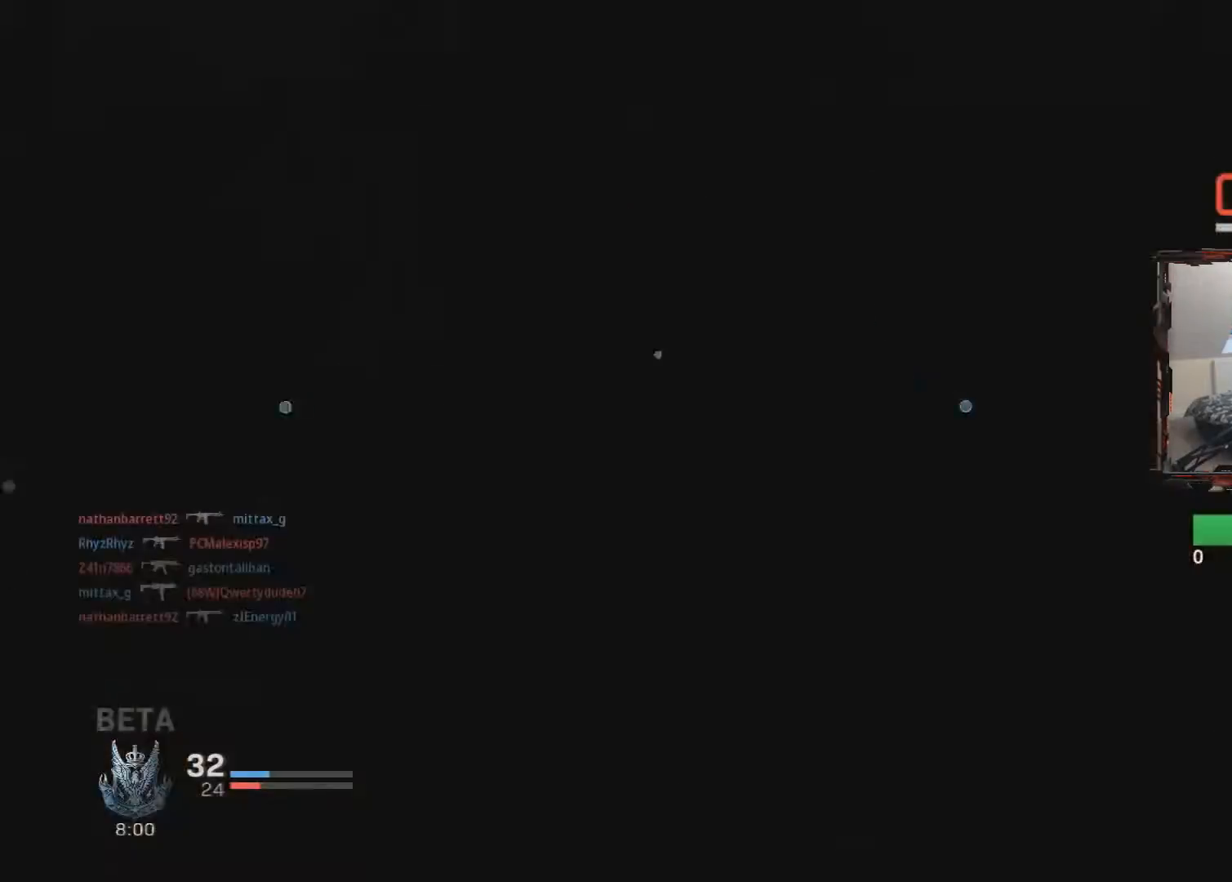
{"buttons": ["L3"], "left_stick": "up", "right_stick": "down-right", "events": [[217, "left_stick", "up"], [283, "L3", "down"], [500, "right_stick", "down-right"]]}
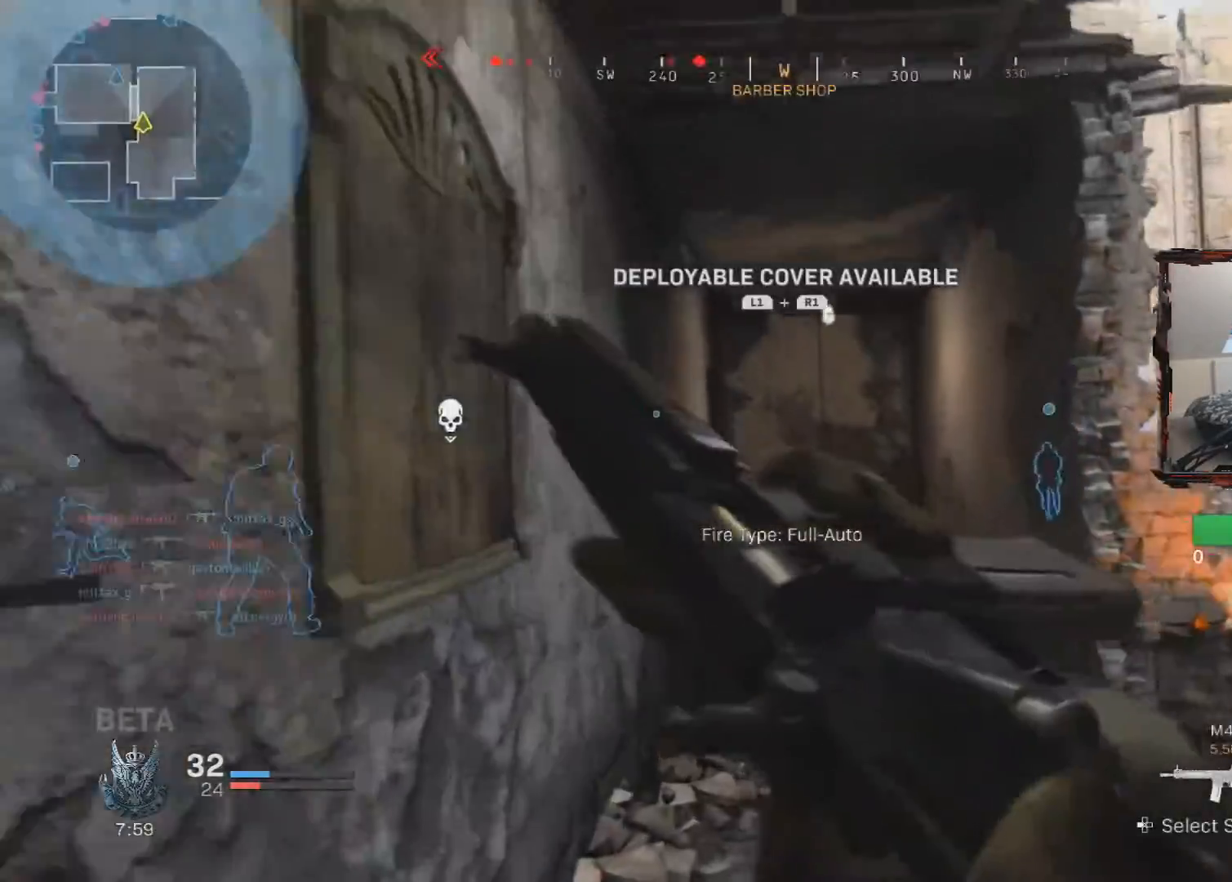
{"buttons": ["L3"], "left_stick": "up-right", "right_stick": "center", "events": [[84, "L3", "up"], [117, "left_stick", "up-right"], [284, "L3", "down"], [301, "right_stick", "center"]]}
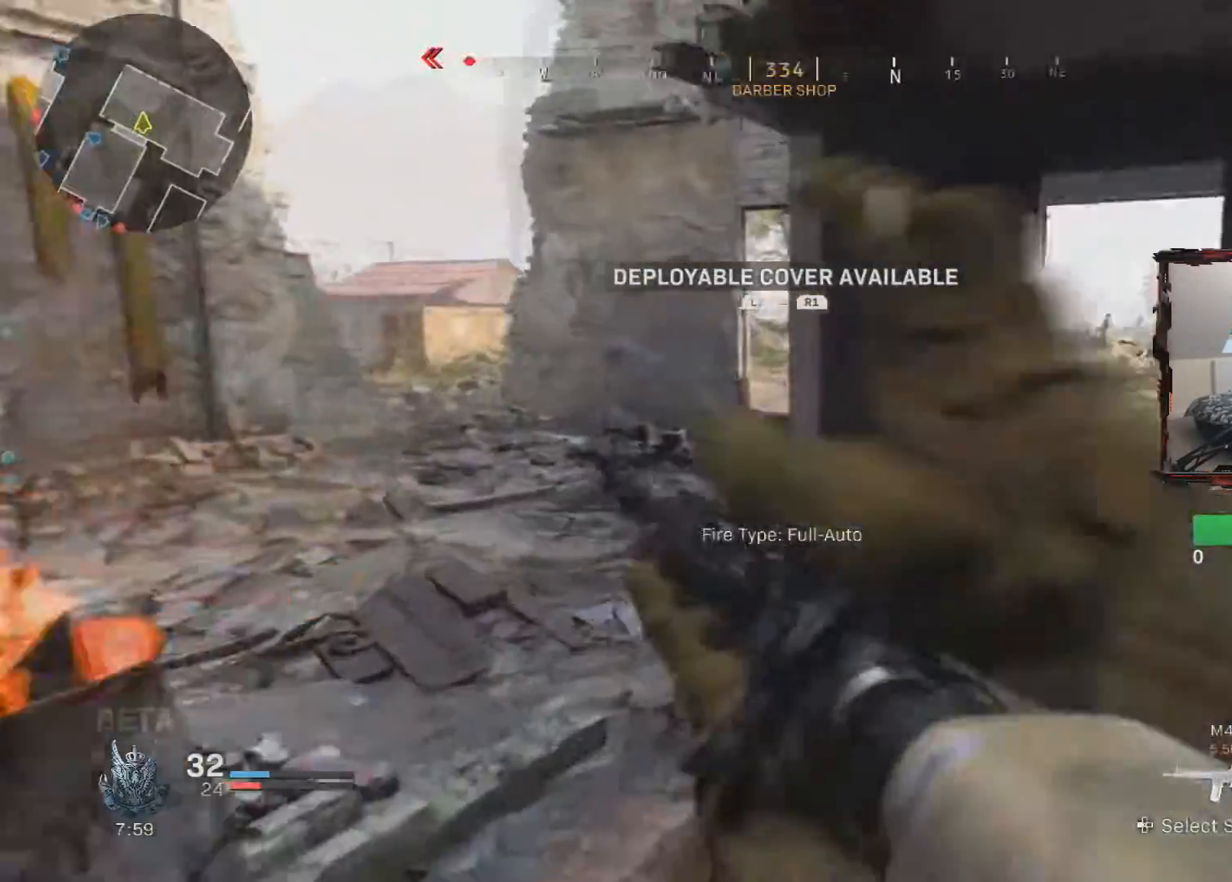
{"buttons": [], "left_stick": "up", "right_stick": "center", "events": [[50, "left_stick", "up"], [117, "right_stick", "left"], [283, "right_stick", "center"], [367, "L3", "up"]]}
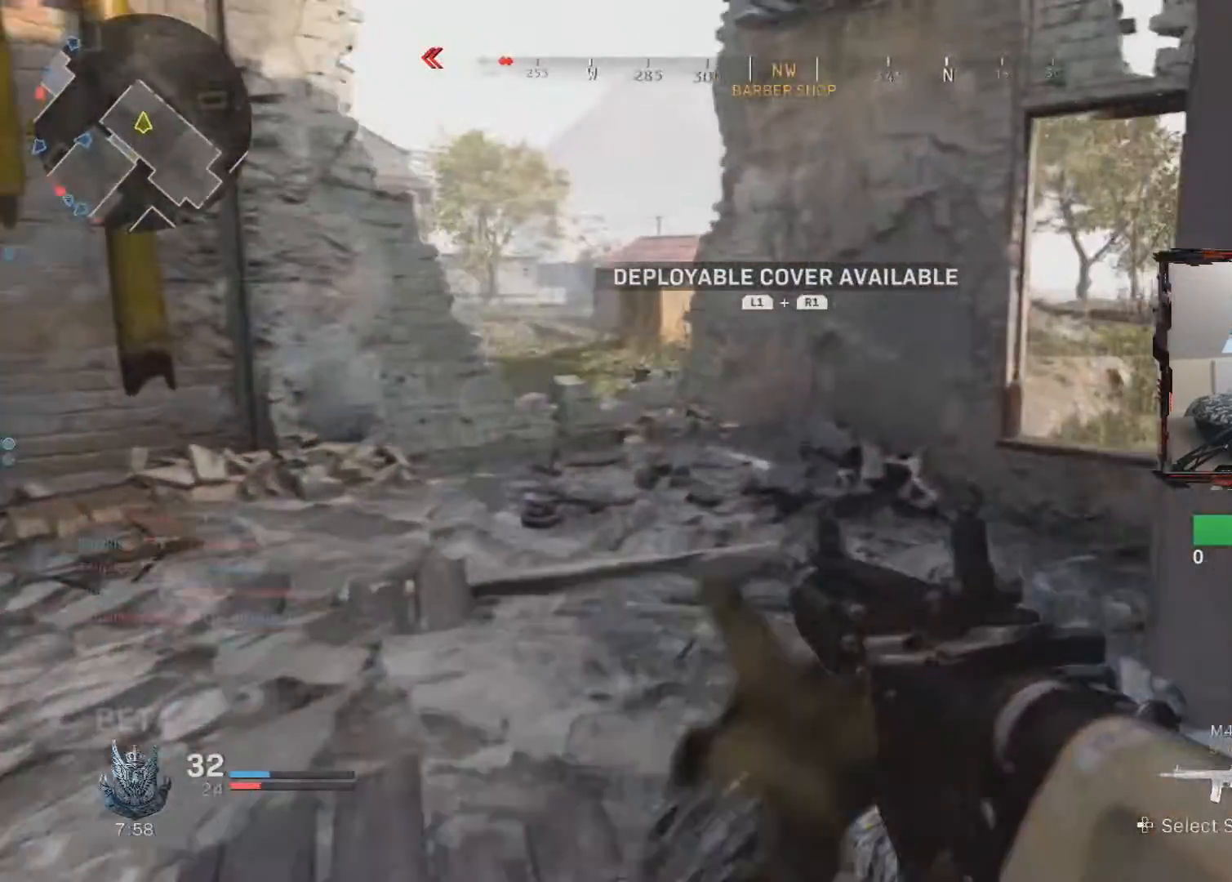
{"buttons": [], "left_stick": "up", "right_stick": "left", "events": [[167, "right_stick", "left"]]}
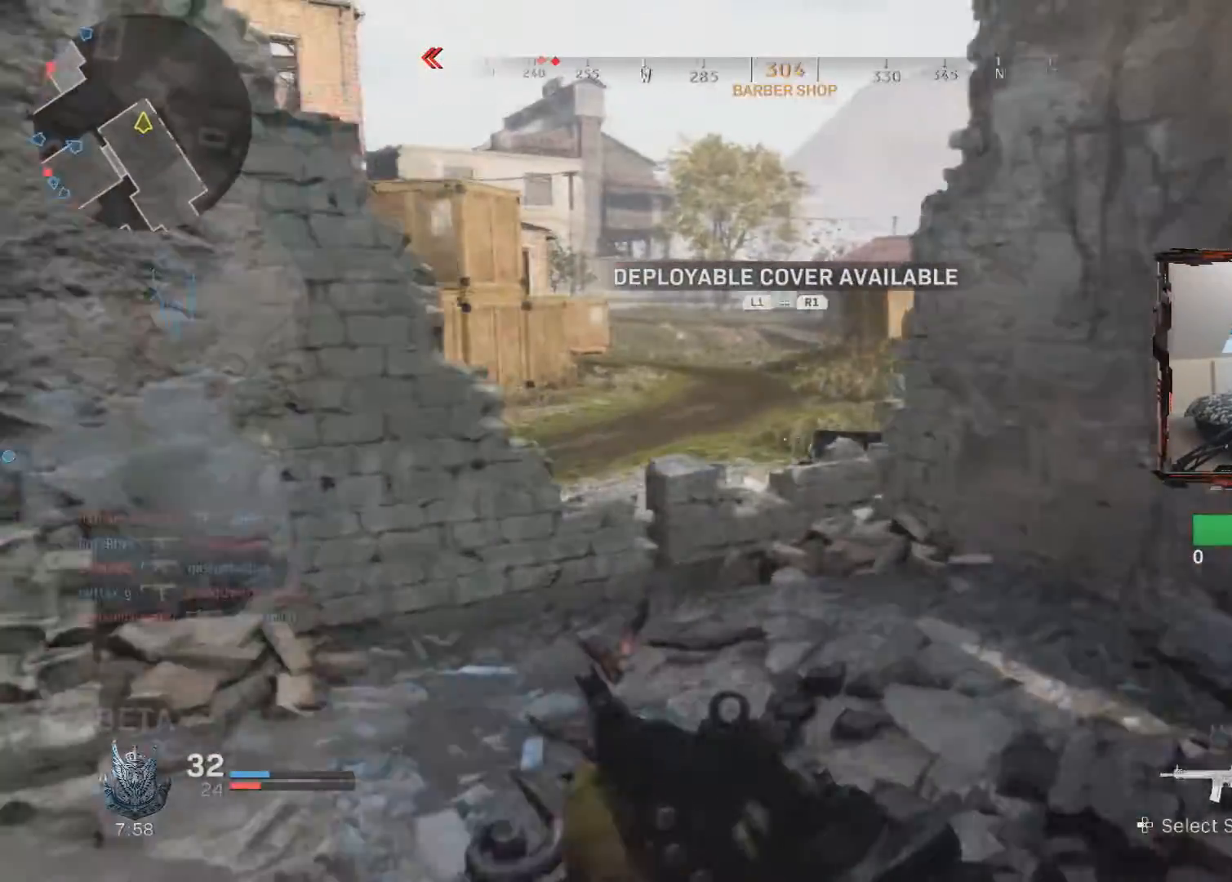
{"buttons": [], "left_stick": "up", "right_stick": "left", "events": [[250, "CROSS", "down"], [333, "CROSS", "up"]]}
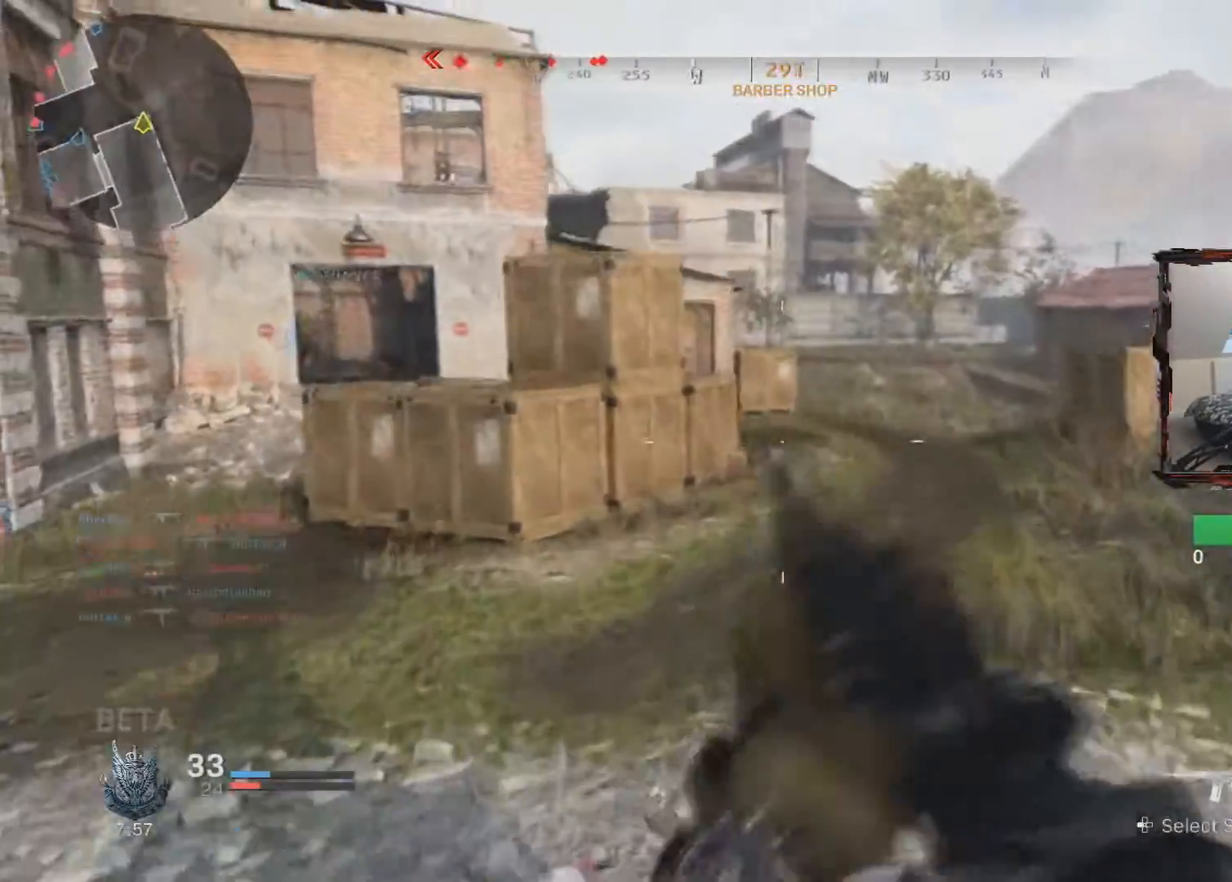
{"buttons": ["L3"], "left_stick": "up", "right_stick": "left", "events": [[50, "L3", "down"]]}
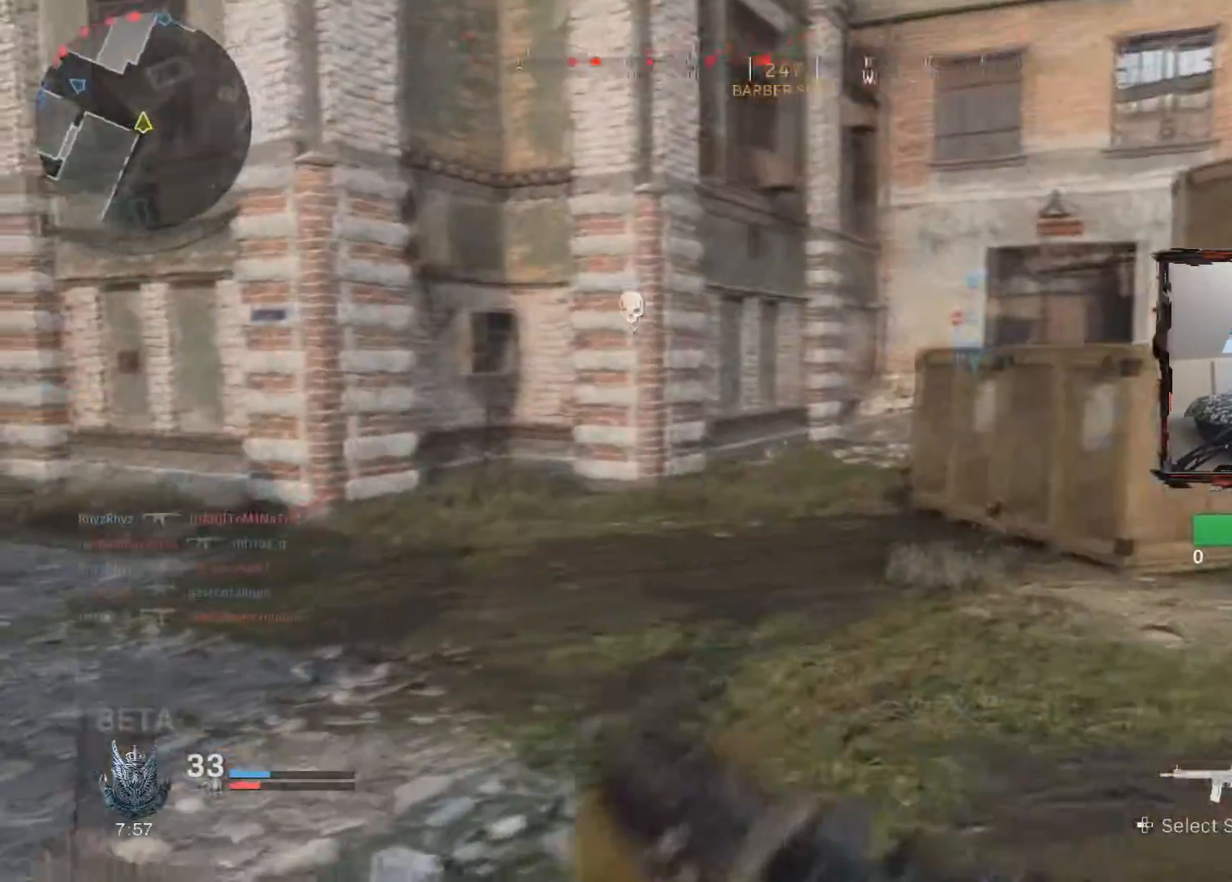
{"buttons": [], "left_stick": "up", "right_stick": "left", "events": [[350, "L3", "up"]]}
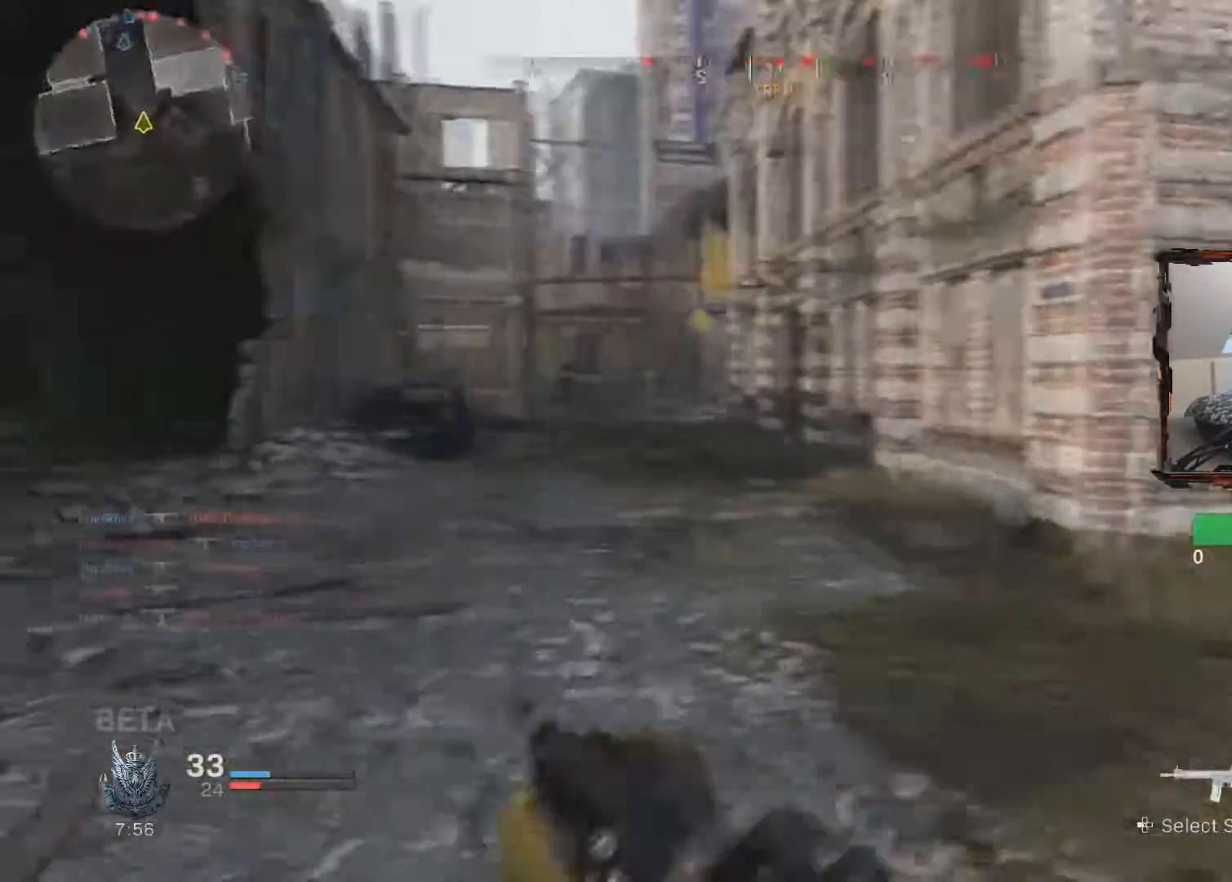
{"buttons": [], "left_stick": "up", "right_stick": "center", "events": [[167, "right_stick", "center"]]}
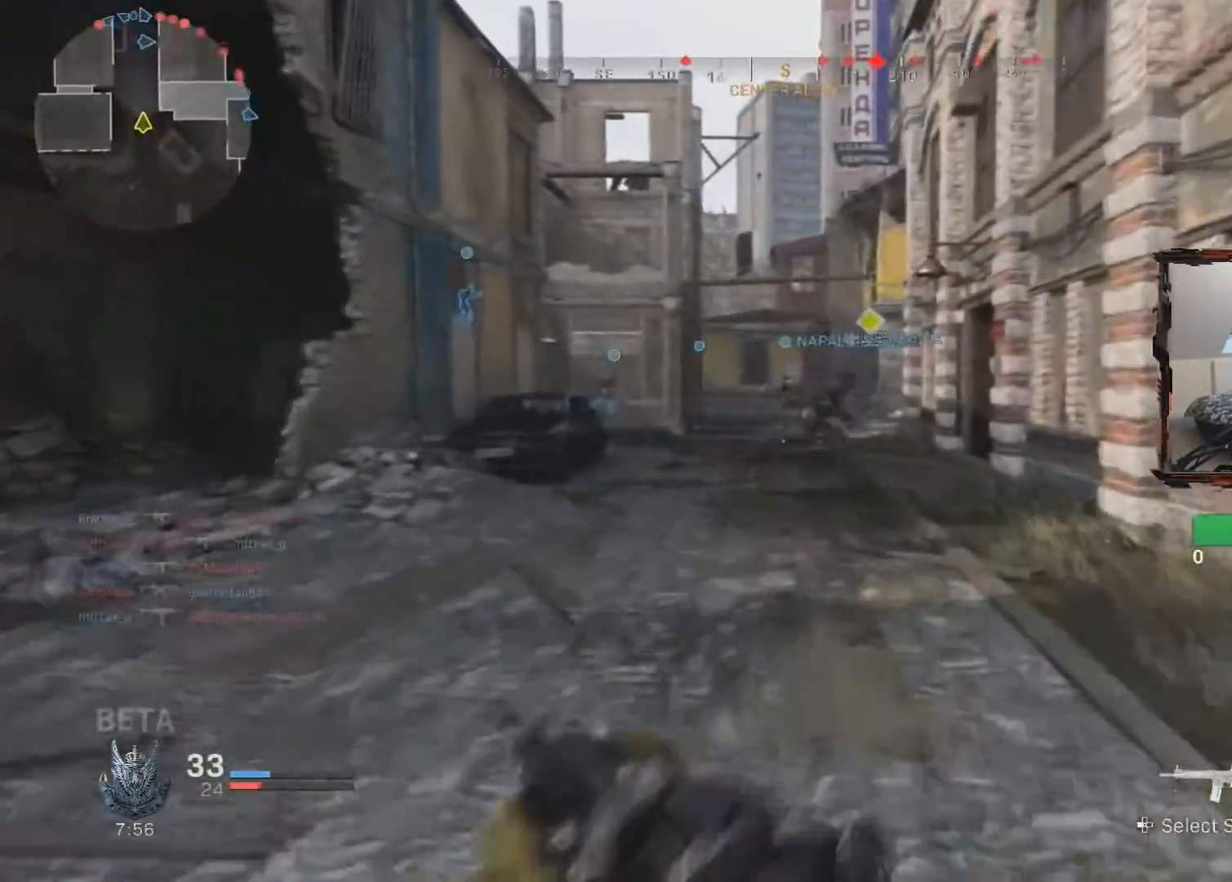
{"buttons": [], "left_stick": "up", "right_stick": "center", "events": [[367, "TRIANGLE", "down"], [467, "TRIANGLE", "up"]]}
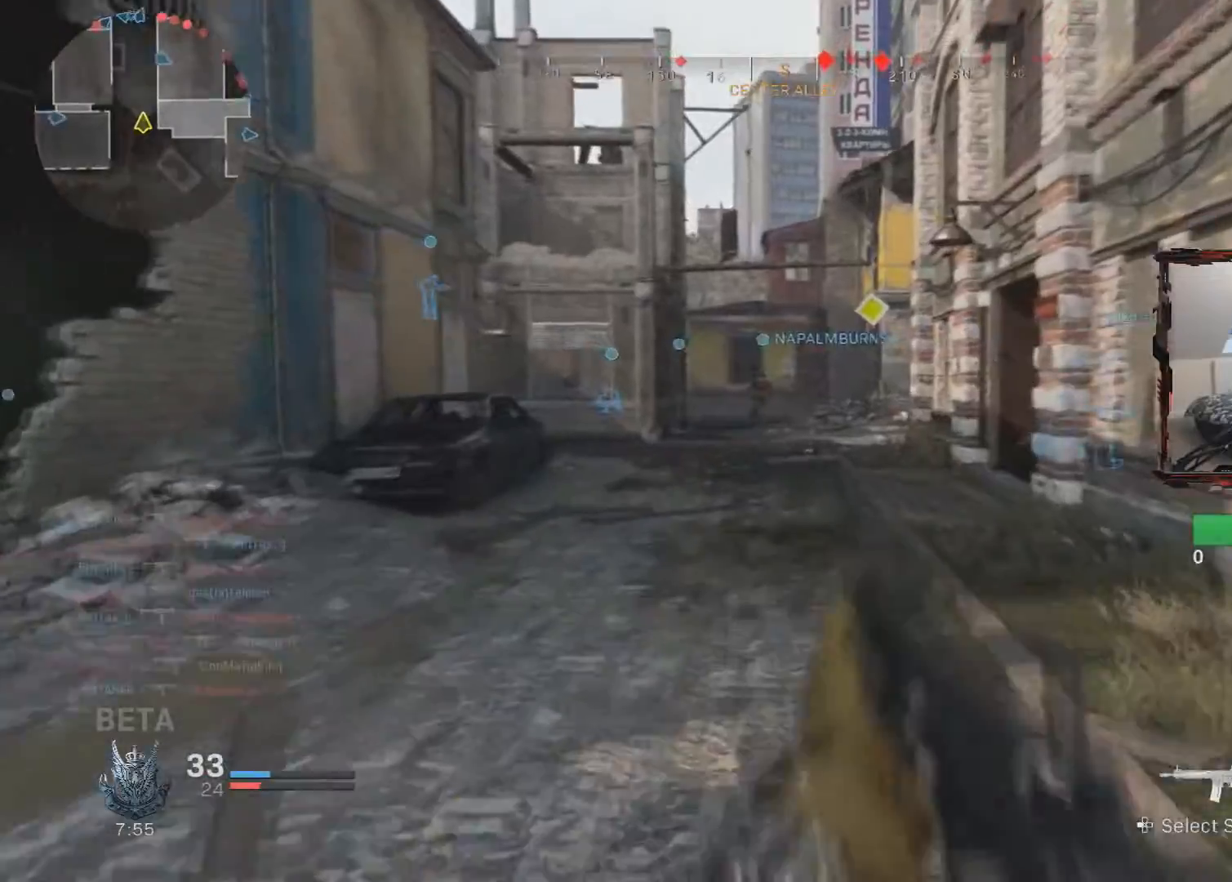
{"buttons": [], "left_stick": "up", "right_stick": "center", "events": [[17, "TRIANGLE", "down"], [134, "TRIANGLE", "up"], [184, "TRIANGLE", "down"], [267, "TRIANGLE", "up"], [351, "TRIANGLE", "down"], [434, "TRIANGLE", "up"]]}
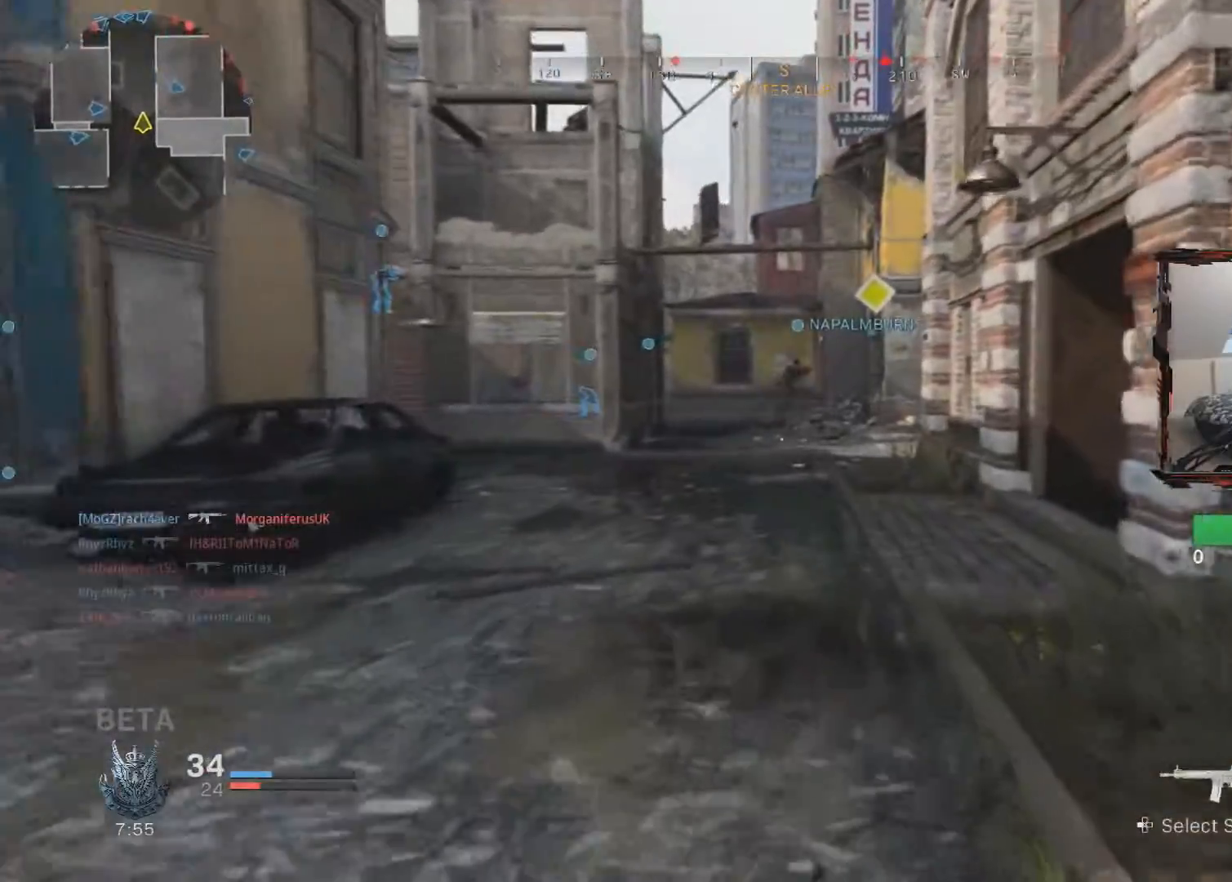
{"buttons": [], "left_stick": "up", "right_stick": "center", "events": [[16, "TRIANGLE", "down"], [100, "TRIANGLE", "up"], [167, "TRIANGLE", "down"], [250, "TRIANGLE", "up"], [300, "TRIANGLE", "down"], [400, "TRIANGLE", "up"]]}
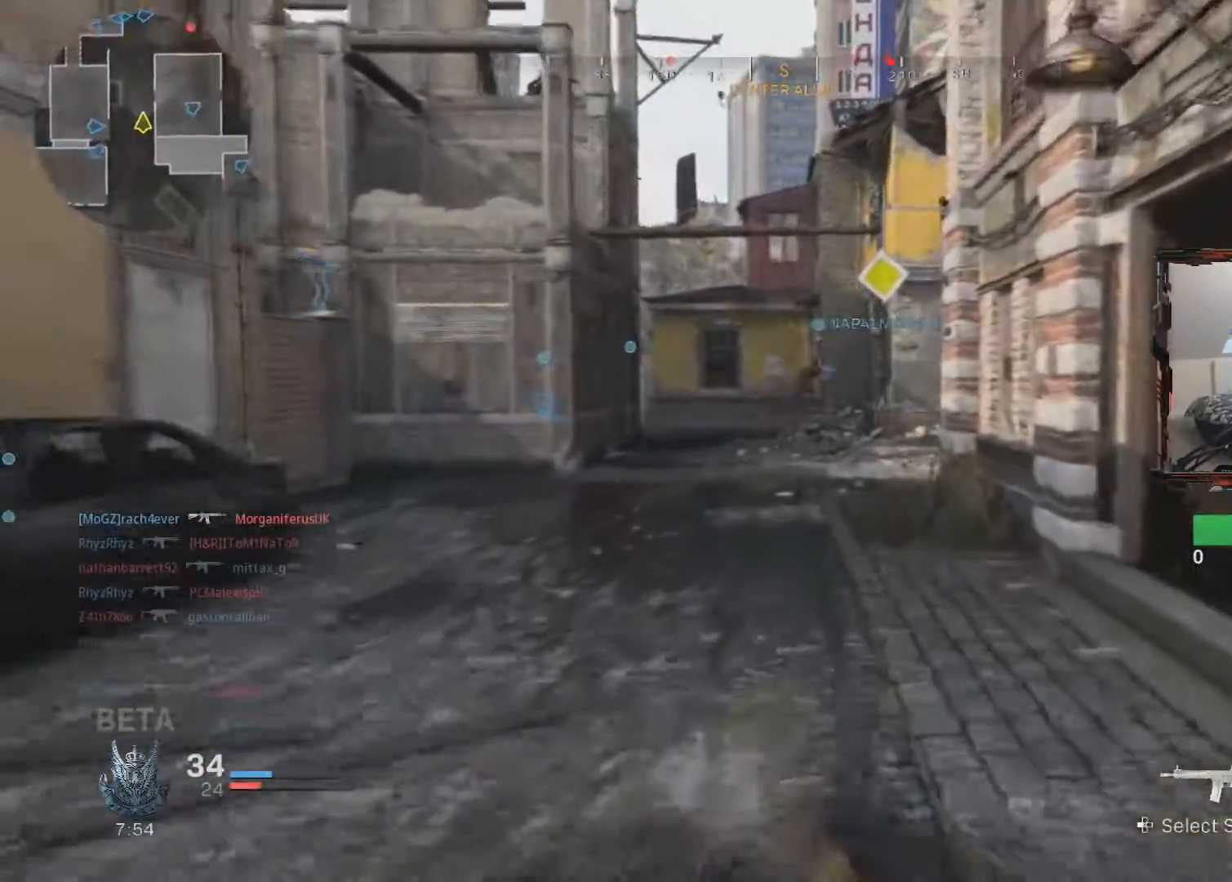
{"buttons": [], "left_stick": "up", "right_stick": "center", "events": []}
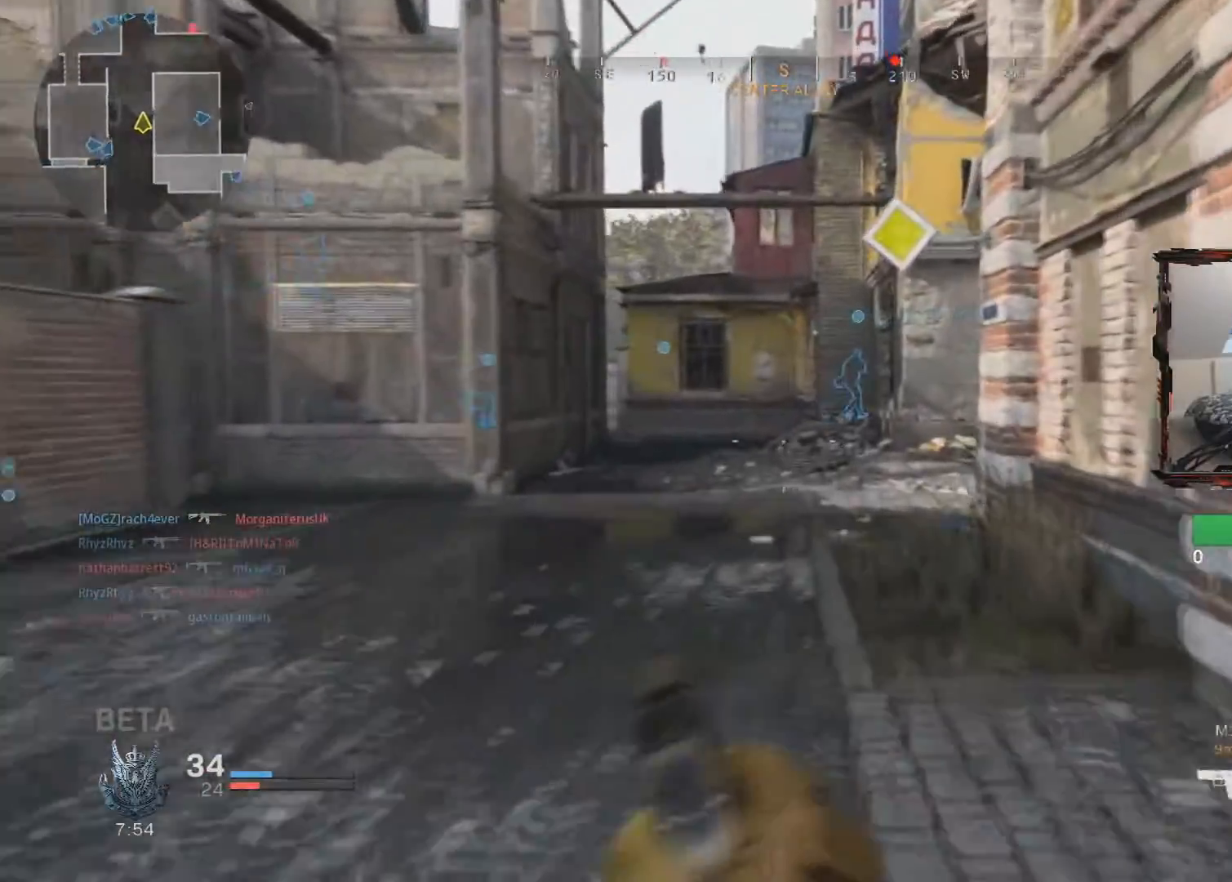
{"buttons": ["L3"], "left_stick": "up", "right_stick": "center", "events": [[133, "TRIANGLE", "down"], [217, "TRIANGLE", "up"], [333, "L3", "down"]]}
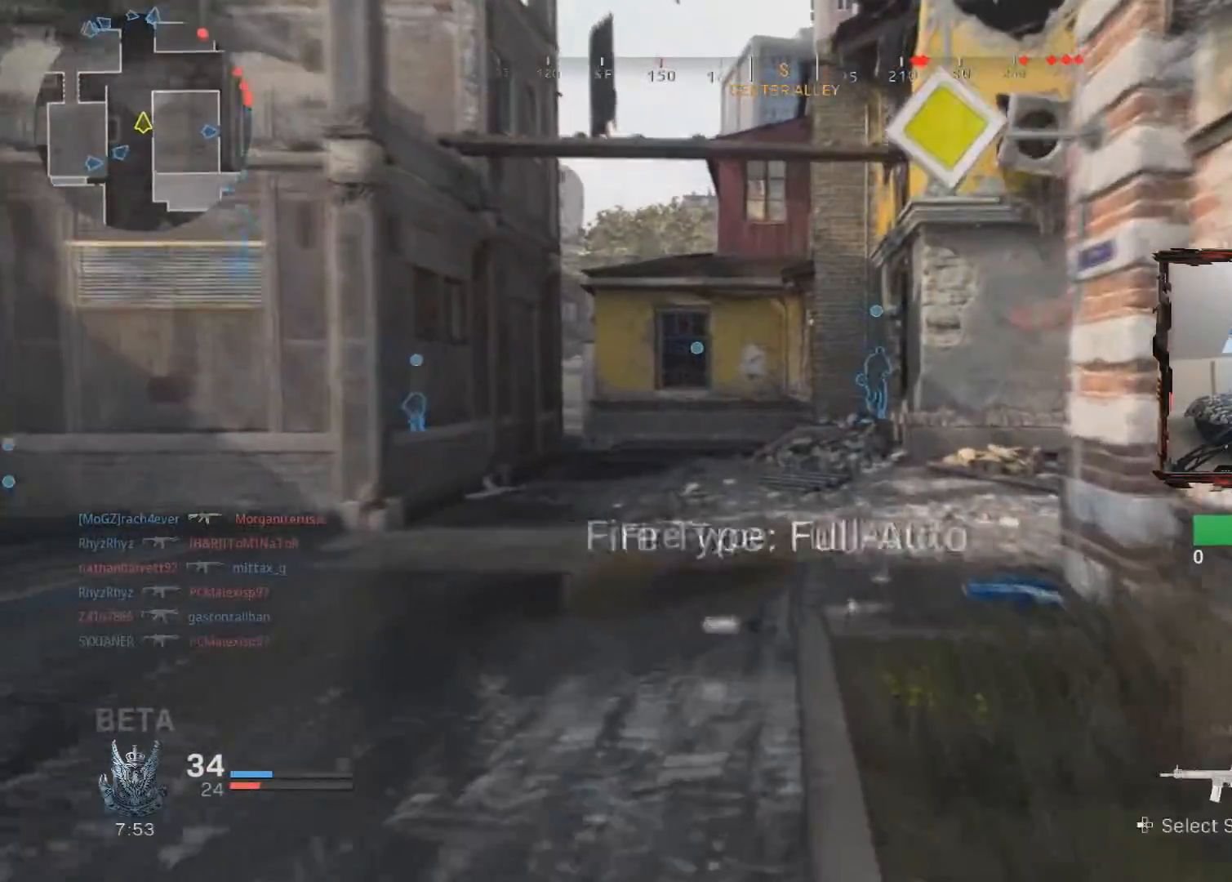
{"buttons": ["L3"], "left_stick": "up", "right_stick": "right", "events": [[351, "right_stick", "right"]]}
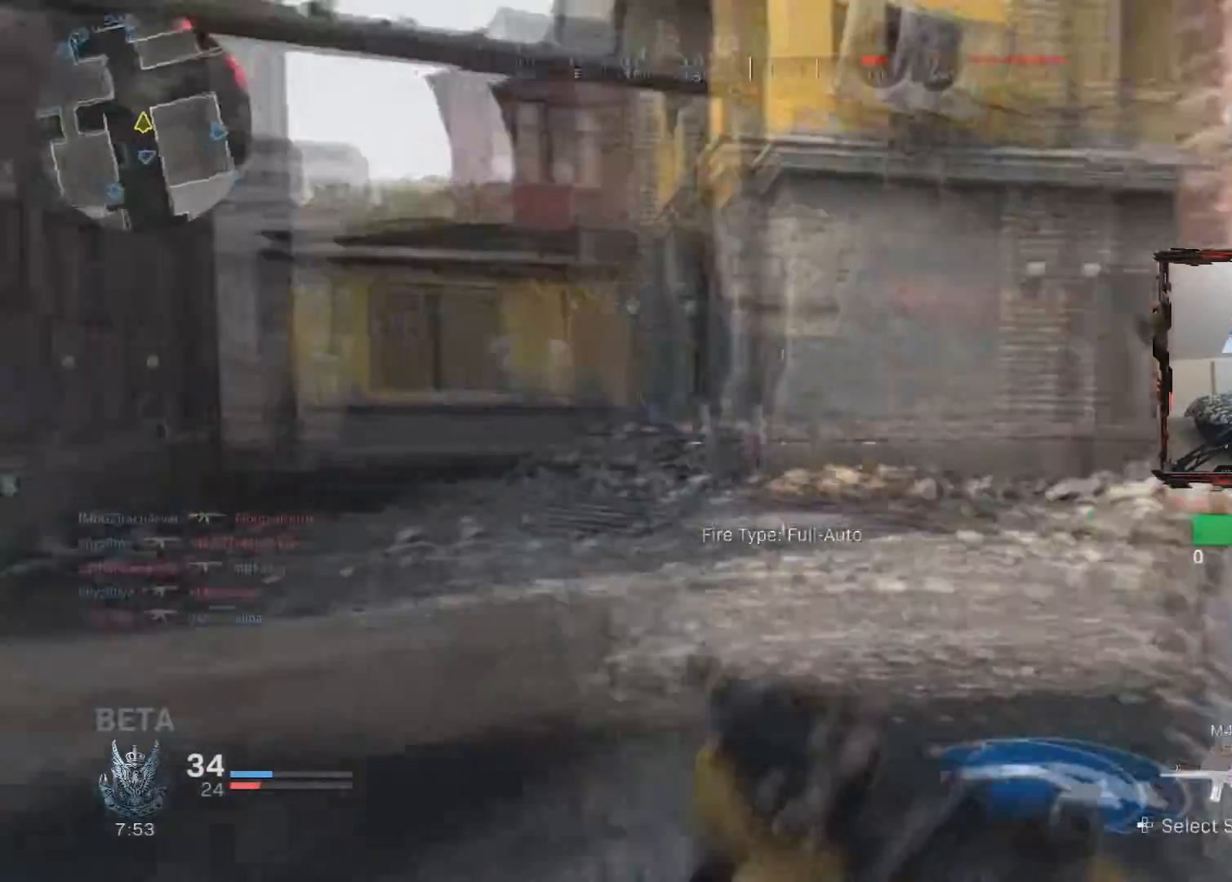
{"buttons": [], "left_stick": "up", "right_stick": "right", "events": [[33, "L3", "up"]]}
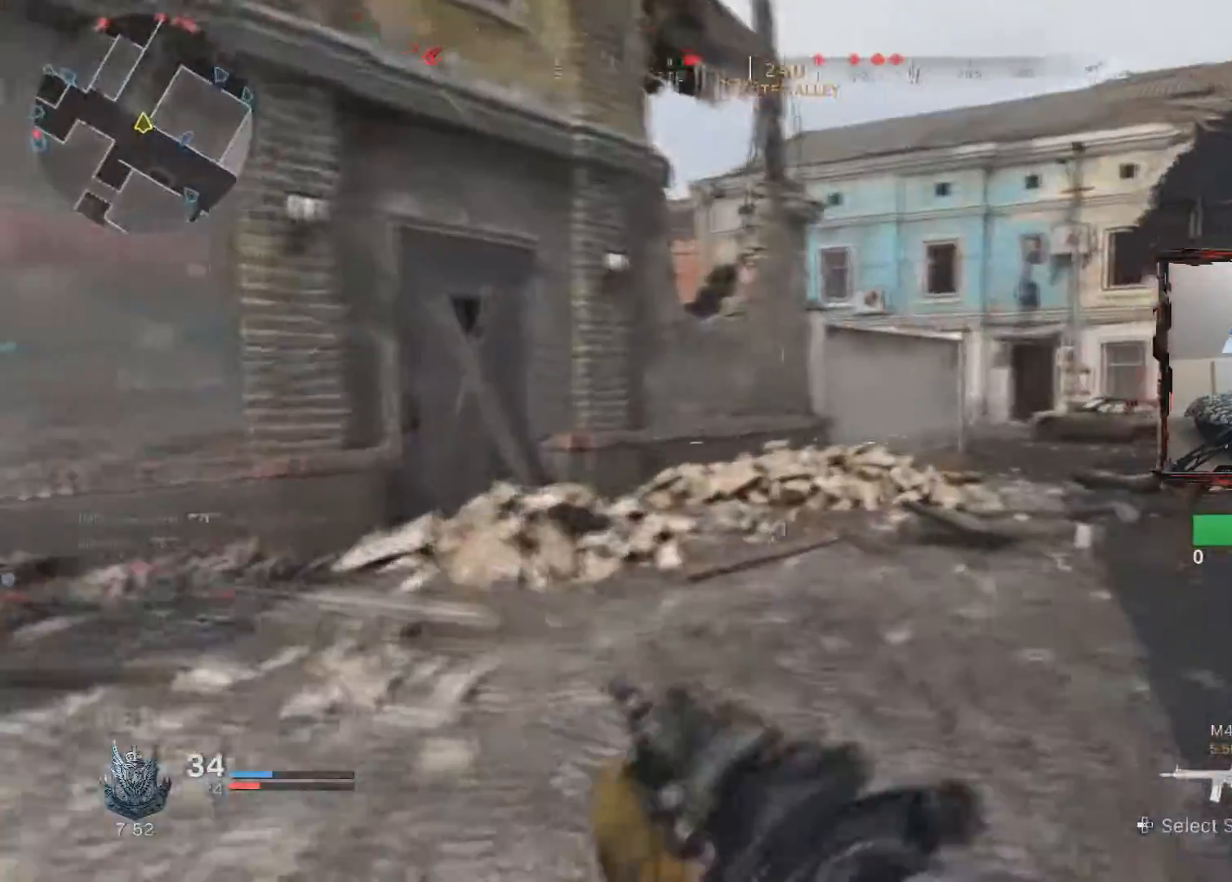
{"buttons": ["R1"], "left_stick": "up-left", "right_stick": "up", "events": [[134, "right_stick", "up-right"], [217, "R1", "down"], [417, "right_stick", "up"], [451, "left_stick", "up-left"]]}
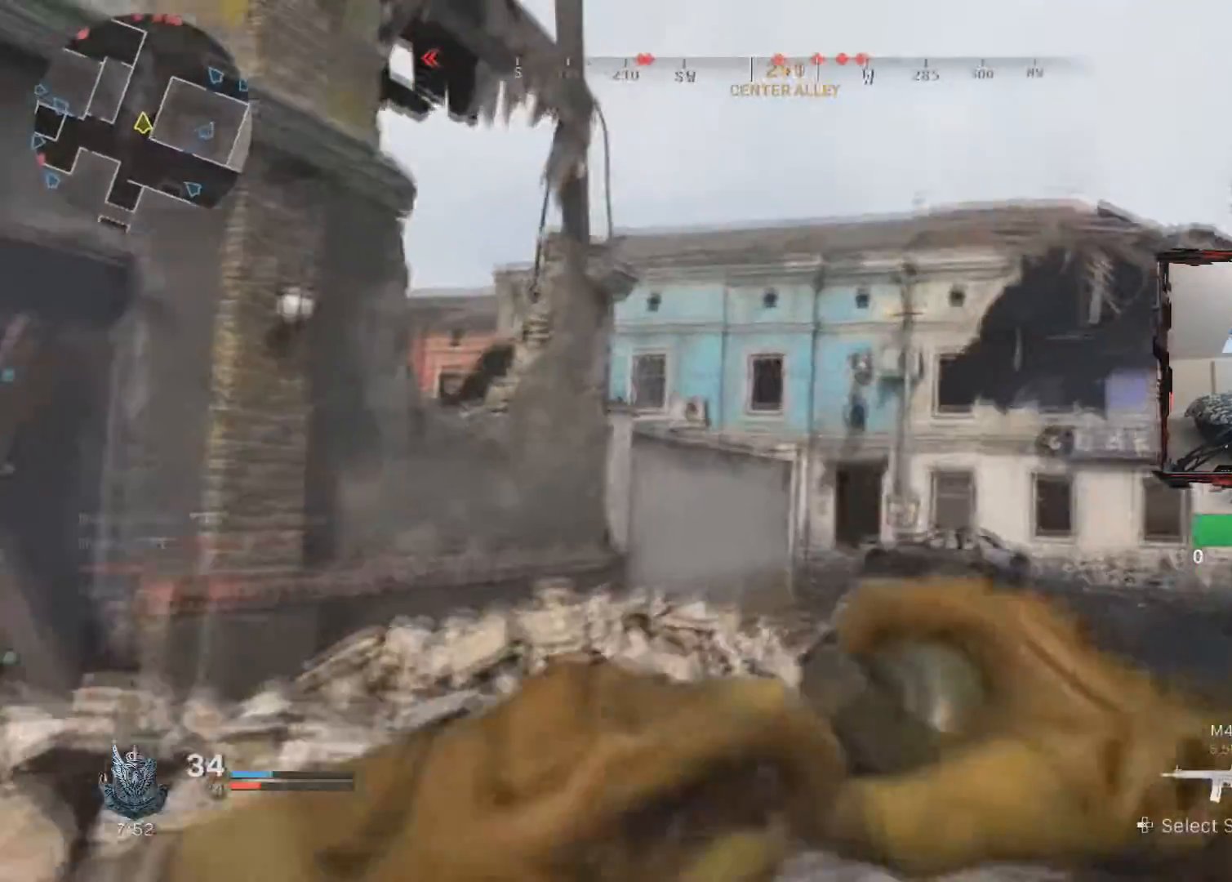
{"buttons": ["R1"], "left_stick": "up", "right_stick": "up", "events": [[167, "left_stick", "up"]]}
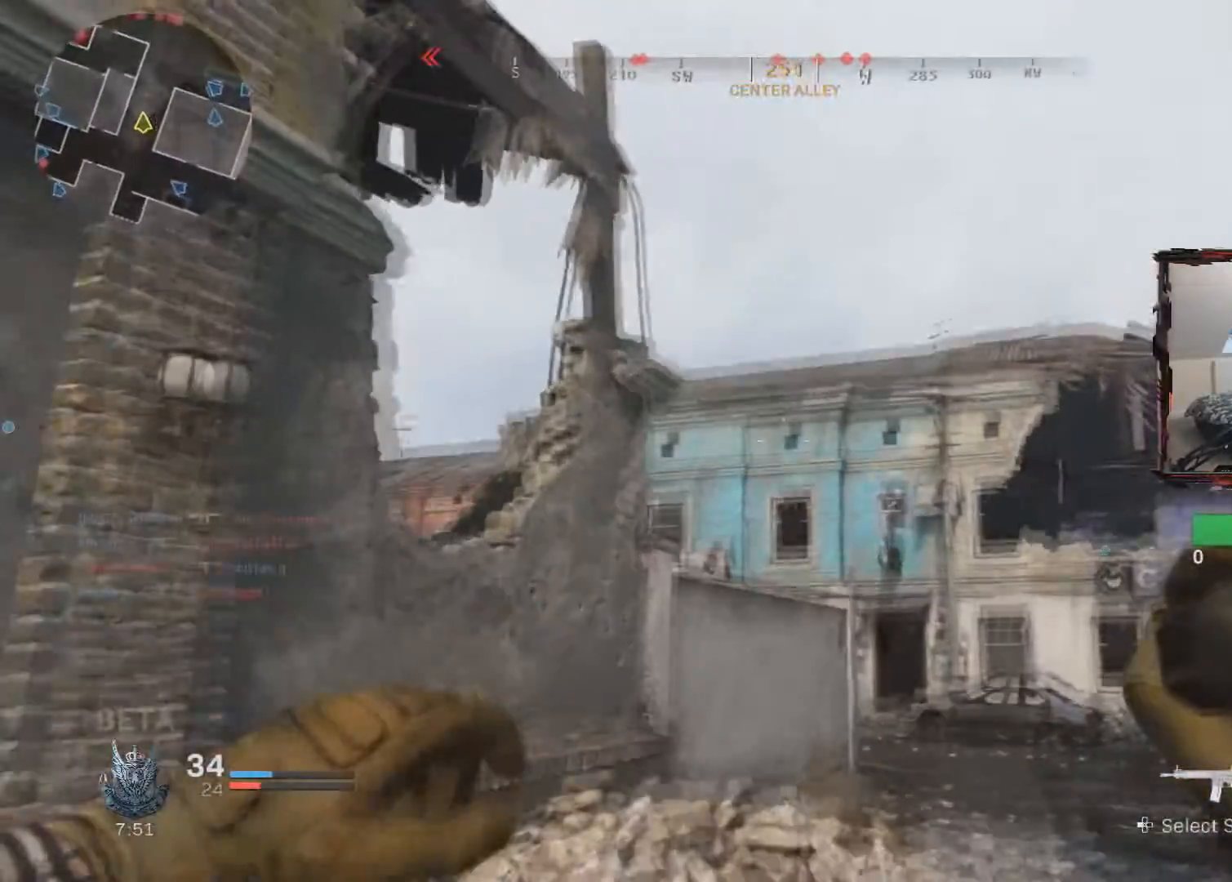
{"buttons": [], "left_stick": "up", "right_stick": "center", "events": [[234, "R1", "up"], [317, "right_stick", "center"]]}
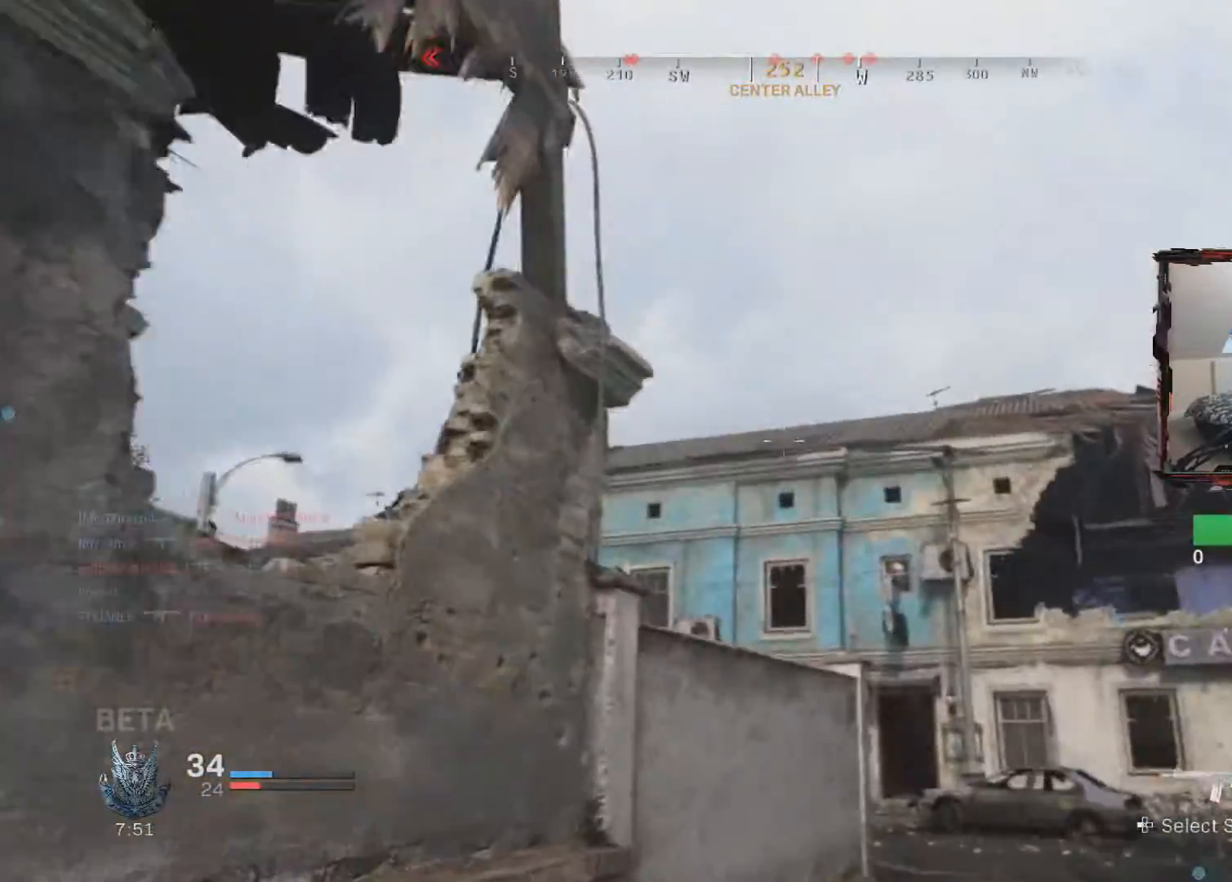
{"buttons": [], "left_stick": "center", "right_stick": "center", "events": [[200, "left_stick", "center"]]}
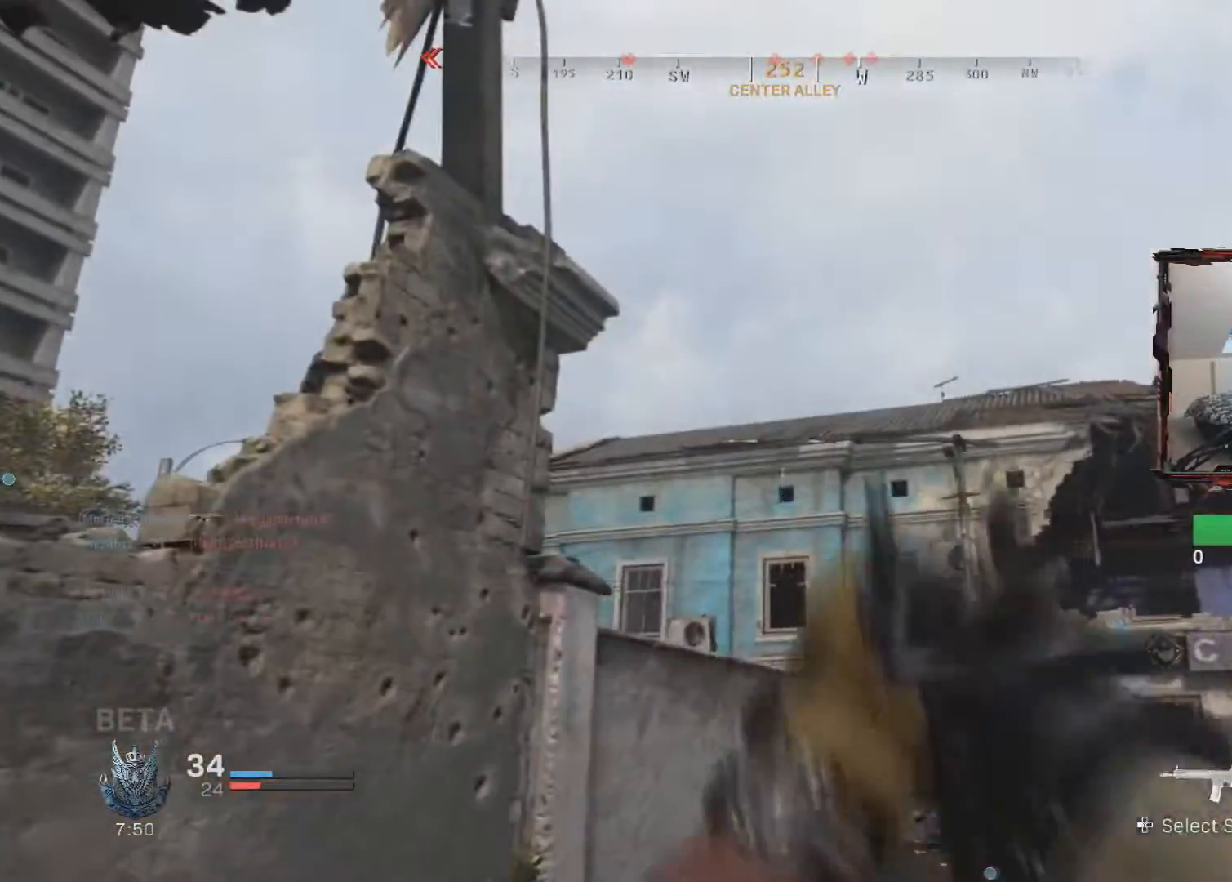
{"buttons": [], "left_stick": "down-left", "right_stick": "down-left", "events": [[317, "left_stick", "down-right"], [401, "right_stick", "down-left"], [434, "left_stick", "down-left"]]}
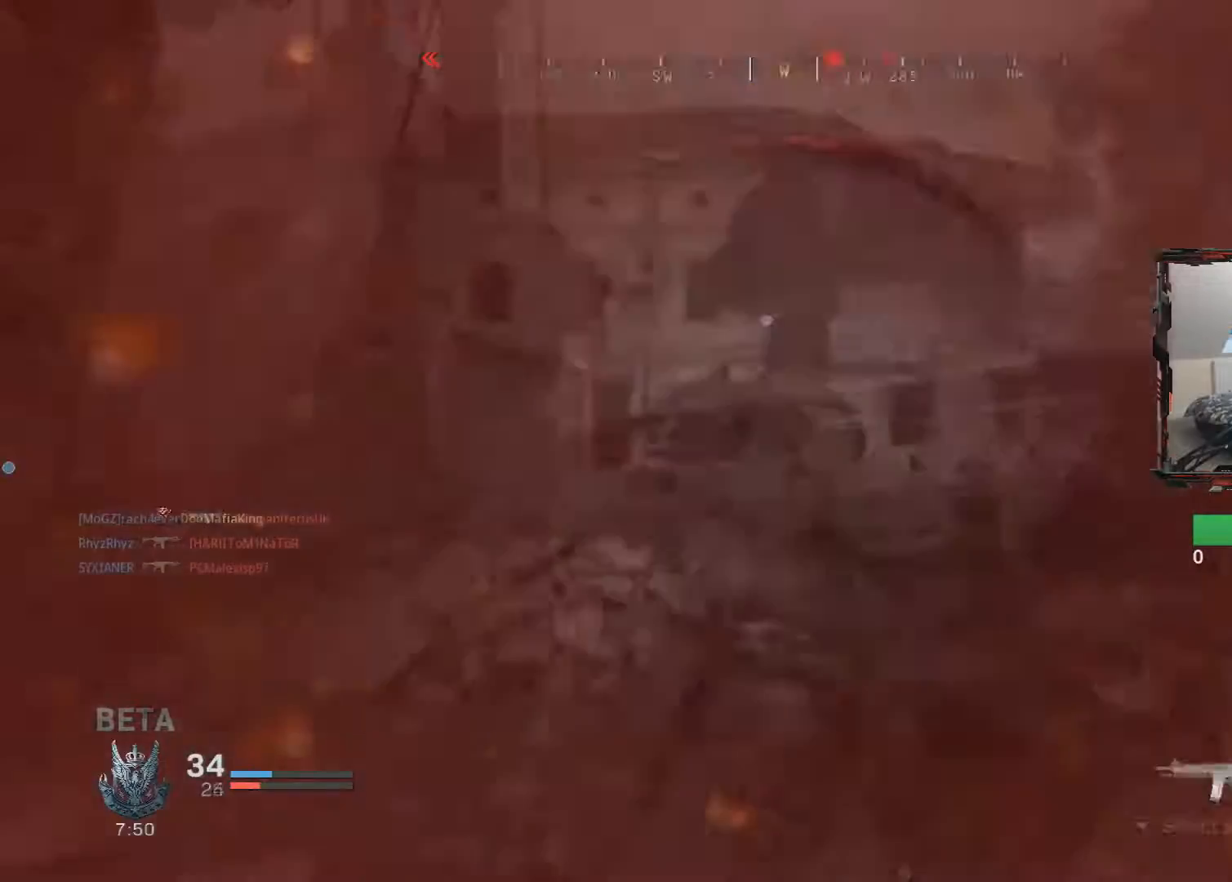
{"buttons": ["SQUARE"], "left_stick": "center", "right_stick": "center", "events": [[33, "L3", "down"], [33, "left_stick", "up-left"], [267, "L3", "up"], [317, "right_stick", "center"], [367, "left_stick", "center"], [484, "SQUARE", "down"]]}